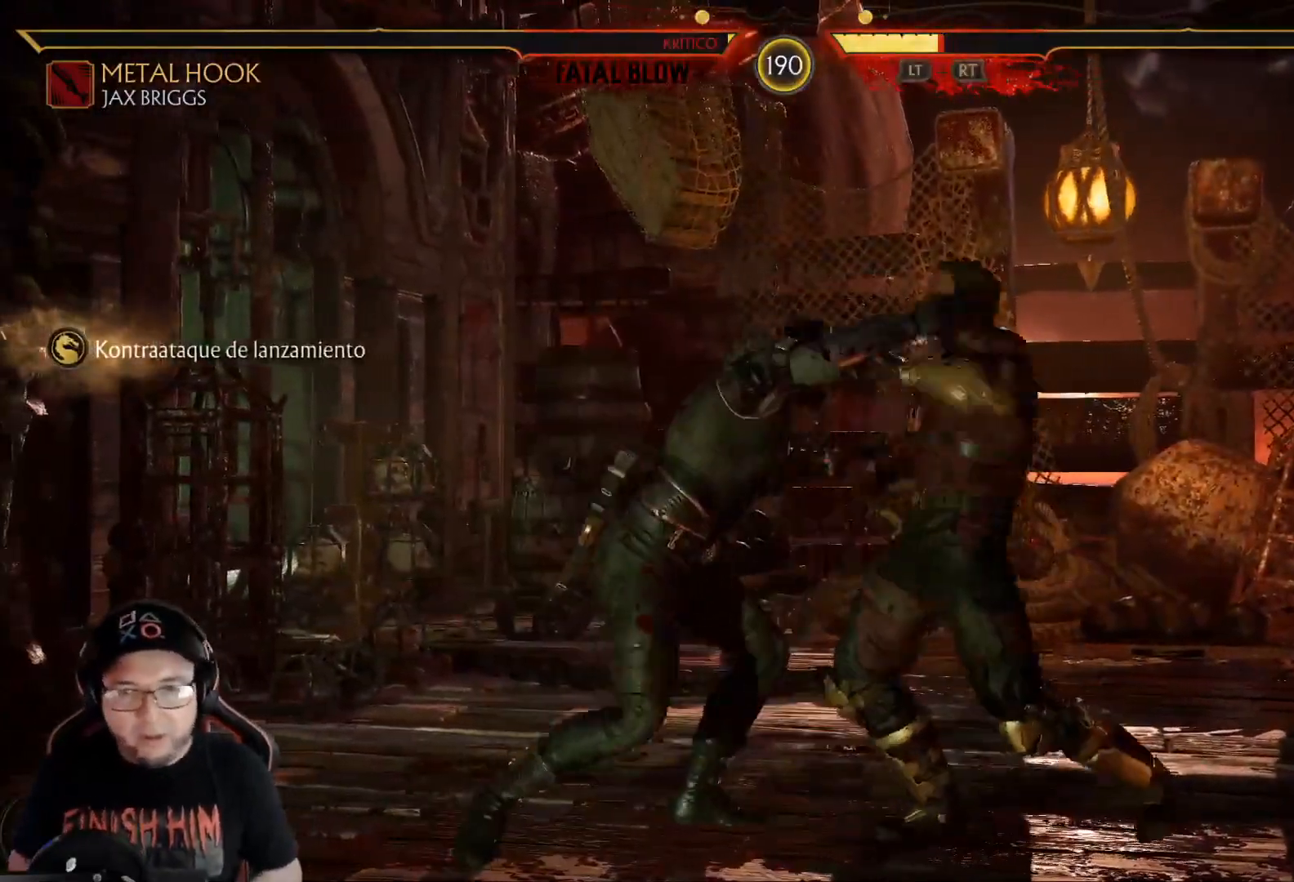
Gameplay with a controller (Xbox layout); each line is a JSON object with the inputs held at the frame after it. "events" lists button and stick changes between this image and that frame as [ms after this image, input, new state], when the widget could be followed in between.
{"buttons": ["R2"], "left_stick": "center", "right_stick": "center", "events": [[83, "R1", "down"], [83, "X", "down"], [117, "R1", "up"], [117, "Y", "down"], [184, "X", "up"], [184, "Y", "up"], [251, "X", "down"], [251, "Y", "down"], [351, "X", "up"], [351, "Y", "up"], [418, "Y", "down"], [434, "X", "down"], [485, "DPAD_LEFT", "up"], [485, "R2", "down"], [501, "X", "up"], [501, "Y", "up"]]}
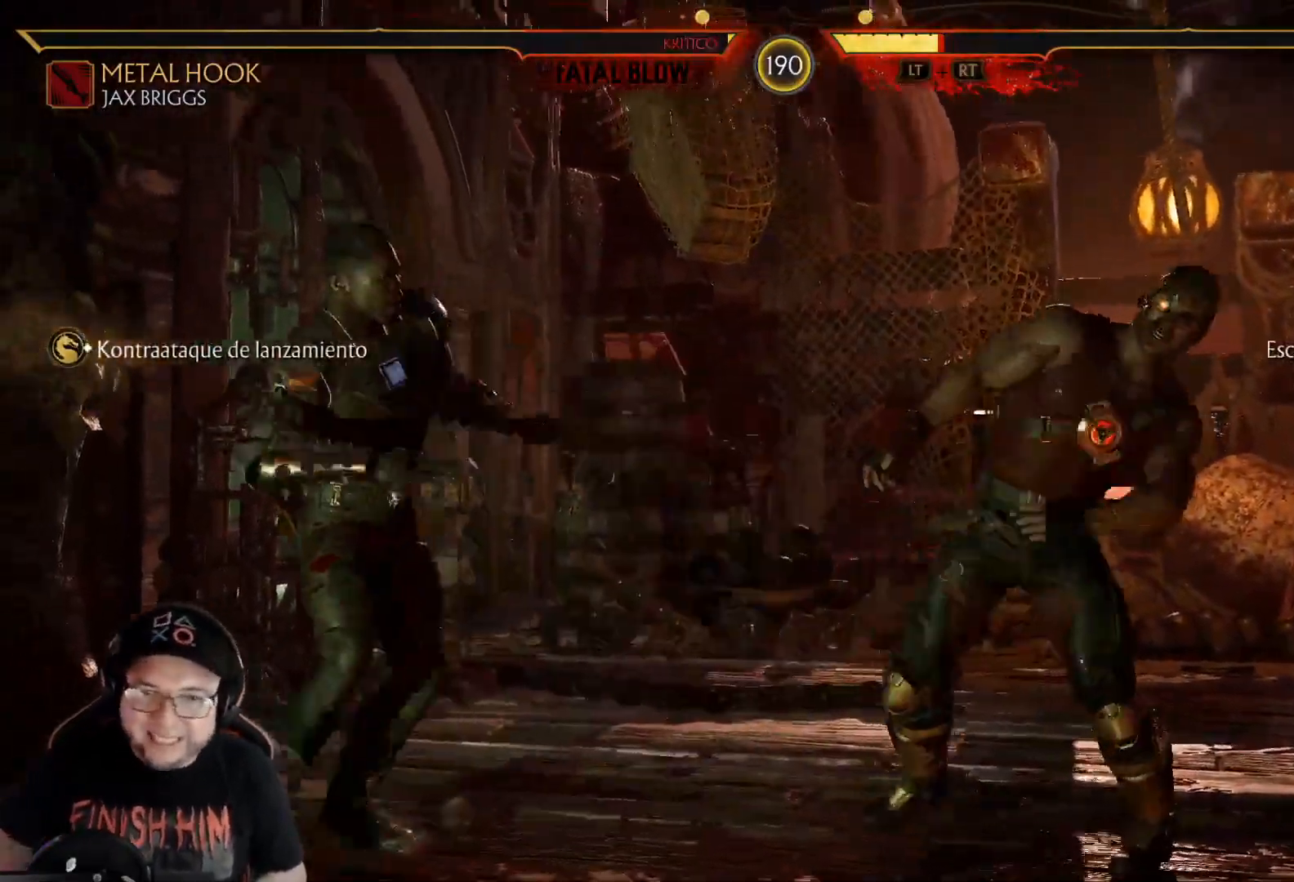
{"buttons": ["DPAD_UP"], "left_stick": "center", "right_stick": "center", "events": [[67, "R2", "up"], [201, "DPAD_UP", "down"], [284, "DPAD_LEFT", "down"], [485, "DPAD_LEFT", "up"]]}
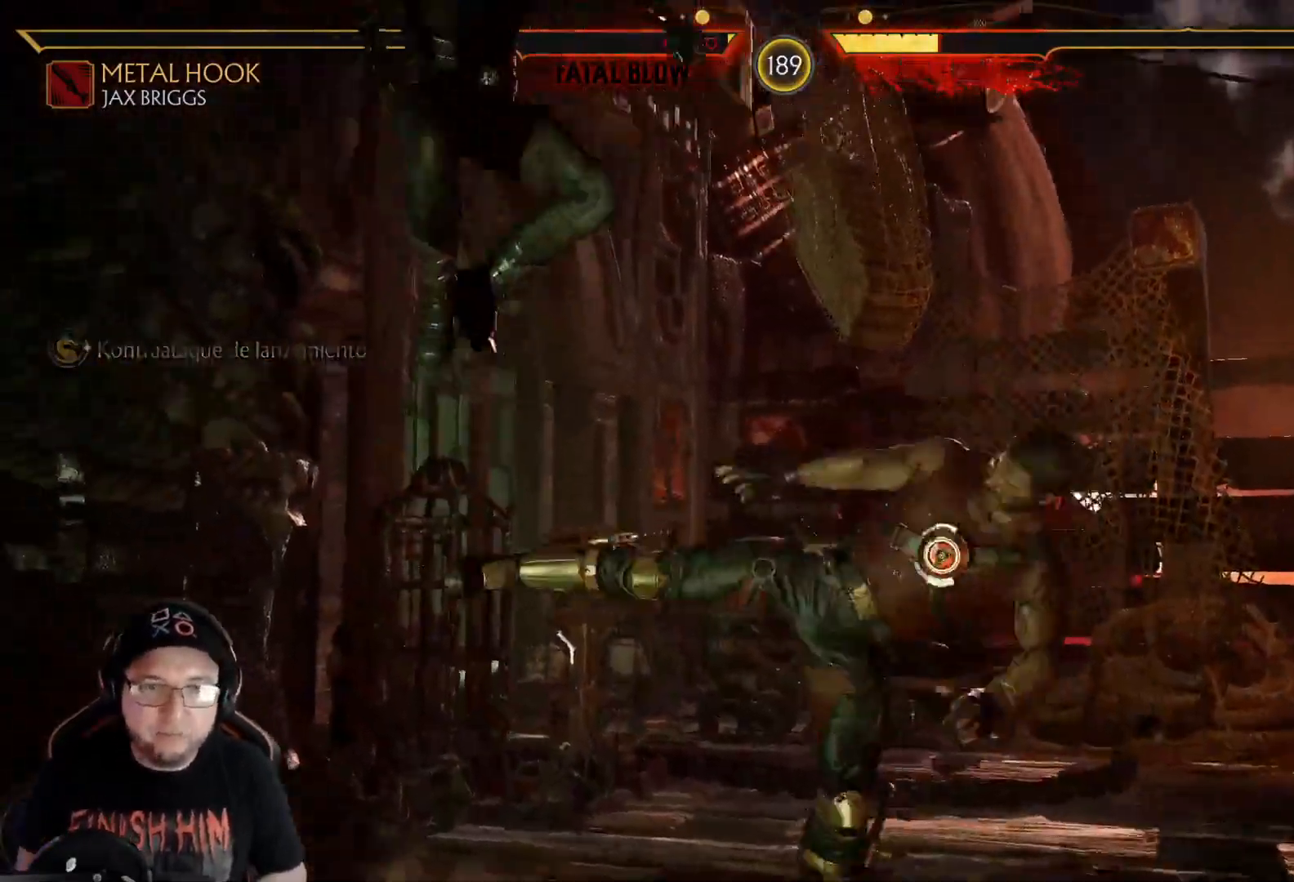
{"buttons": [], "left_stick": "center", "right_stick": "center", "events": [[217, "B", "down"], [250, "DPAD_UP", "up"], [317, "B", "up"], [367, "B", "down"], [468, "B", "up"]]}
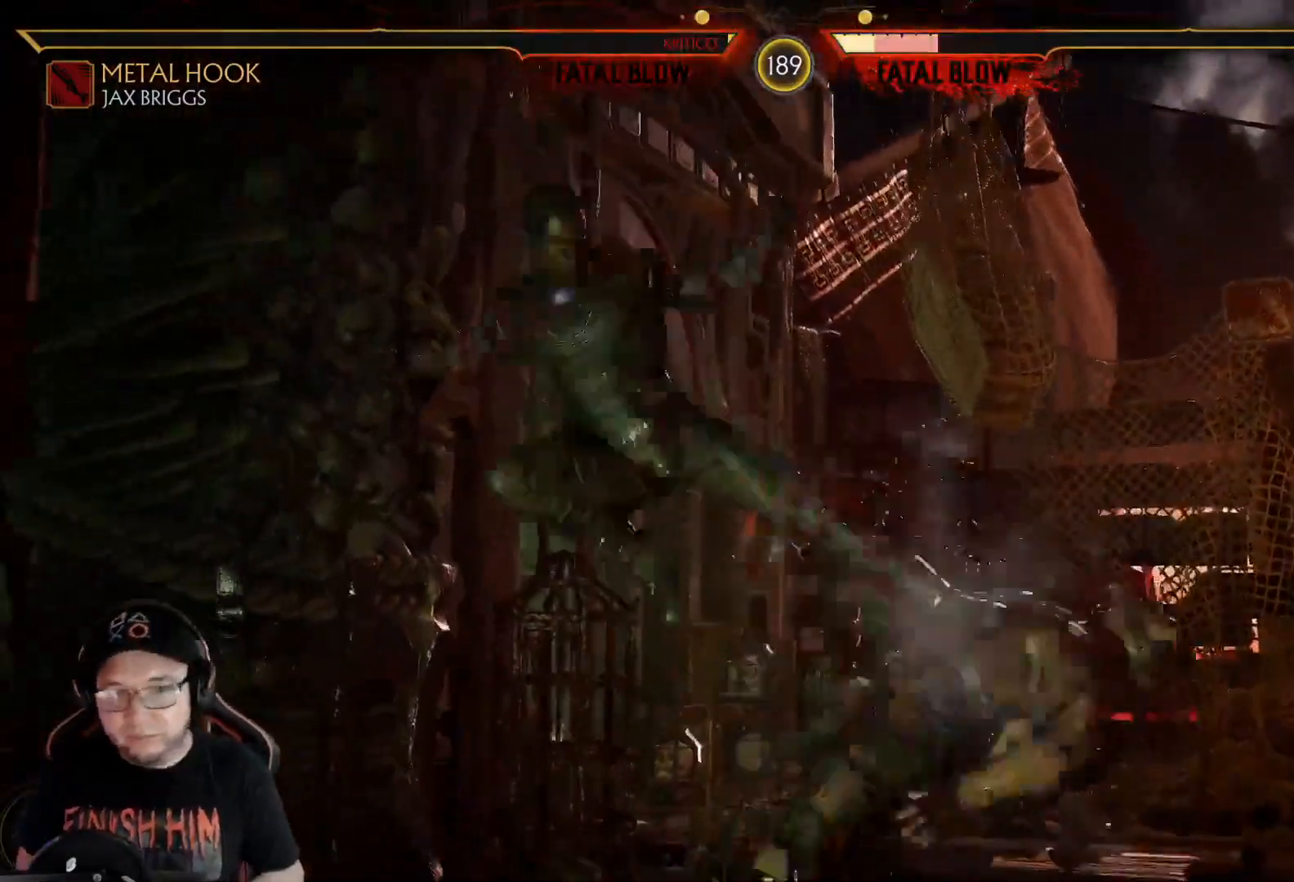
{"buttons": ["DPAD_RIGHT"], "left_stick": "center", "right_stick": "center", "events": [[17, "R2", "down"], [151, "R2", "up"], [318, "DPAD_RIGHT", "down"], [418, "DPAD_RIGHT", "up"], [468, "DPAD_RIGHT", "down"]]}
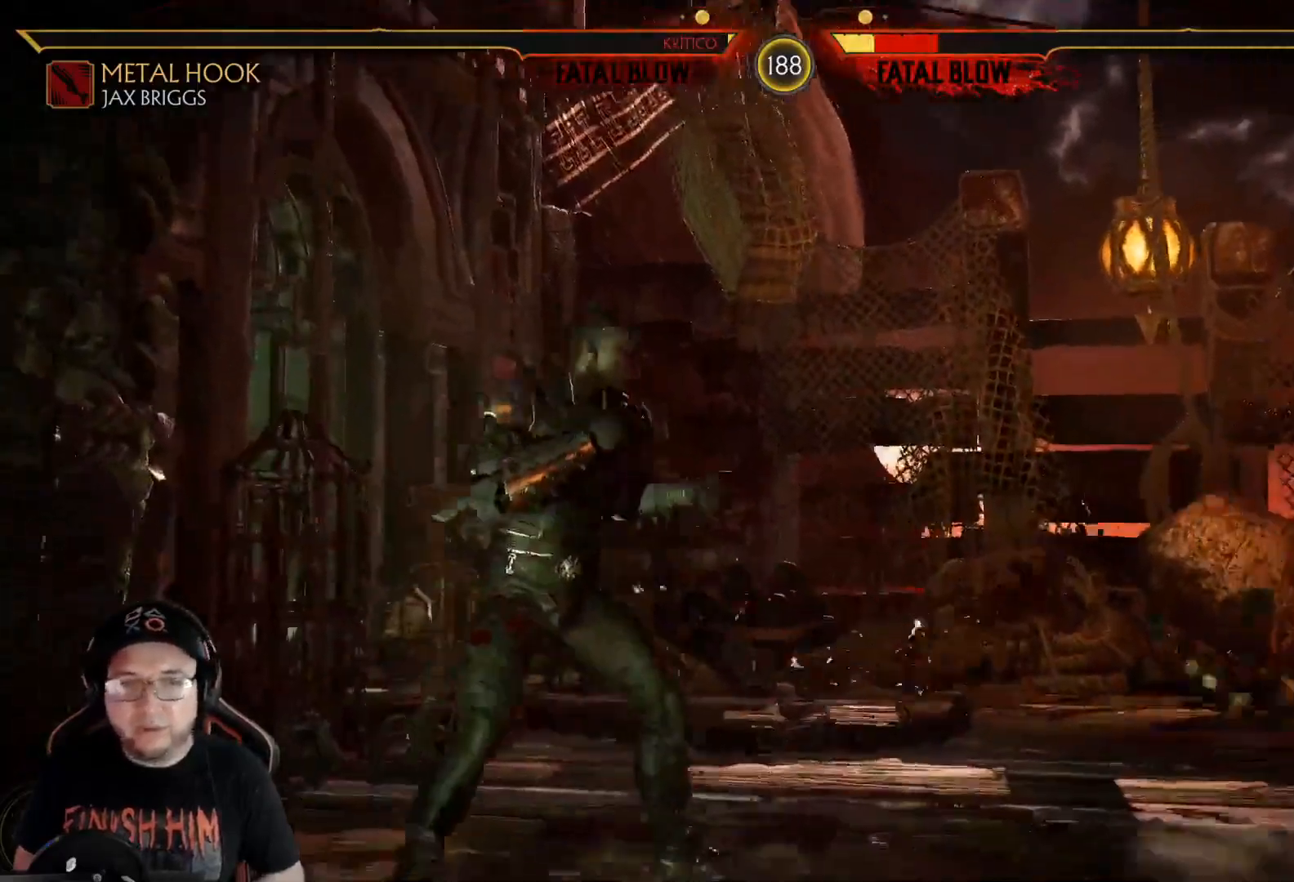
{"buttons": [], "left_stick": "center", "right_stick": "center", "events": [[67, "DPAD_RIGHT", "up"], [67, "R2", "down"], [167, "R2", "up"], [217, "DPAD_RIGHT", "down"], [267, "DPAD_UP", "down"], [351, "DPAD_RIGHT", "up"], [351, "DPAD_UP", "up"]]}
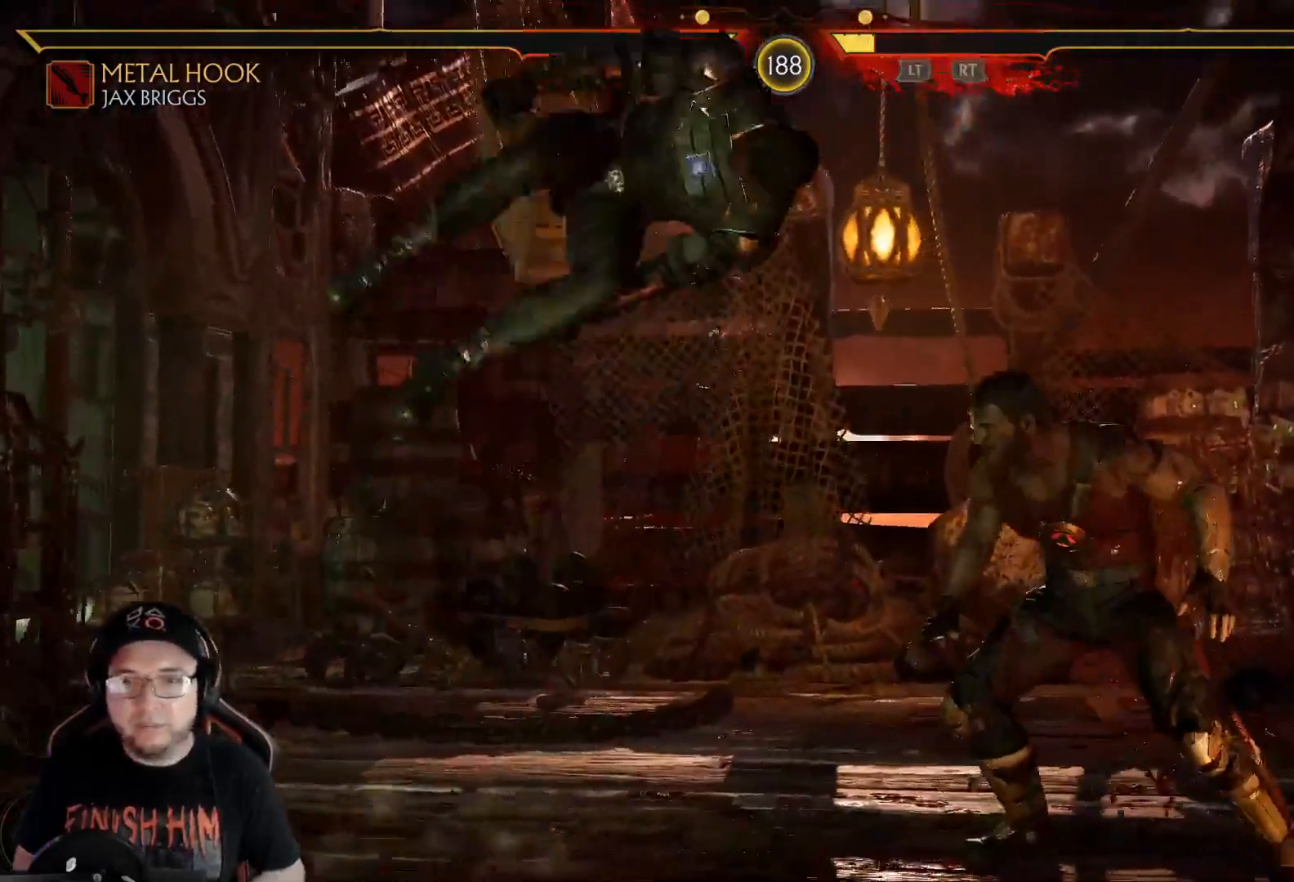
{"buttons": ["Y"], "left_stick": "center", "right_stick": "center", "events": [[284, "Y", "down"], [385, "Y", "up"], [485, "Y", "down"]]}
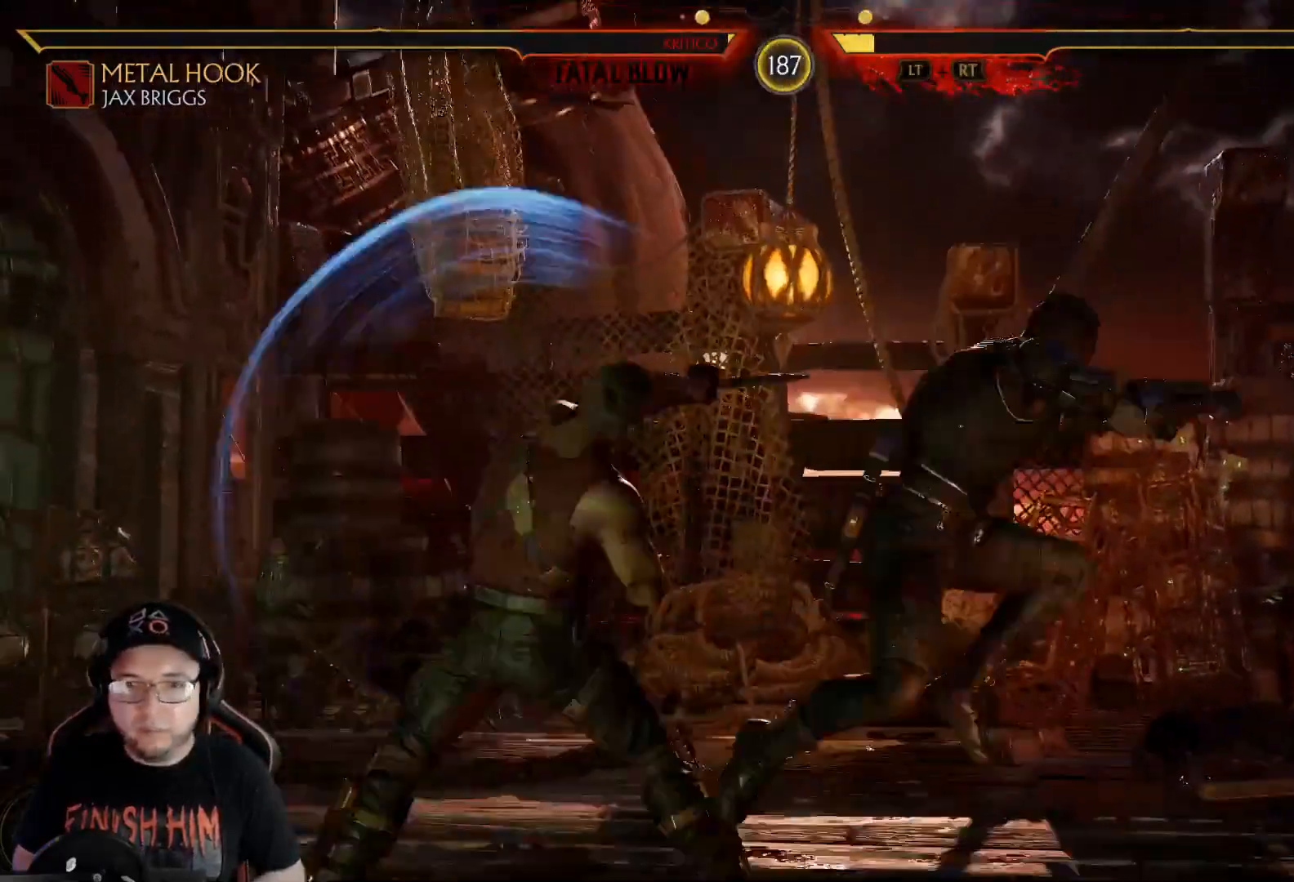
{"buttons": ["L1", "R2", "DPAD_RIGHT"], "left_stick": "center", "right_stick": "center", "events": [[83, "Y", "up"], [284, "L1", "down"], [300, "DPAD_RIGHT", "down"], [451, "R2", "down"]]}
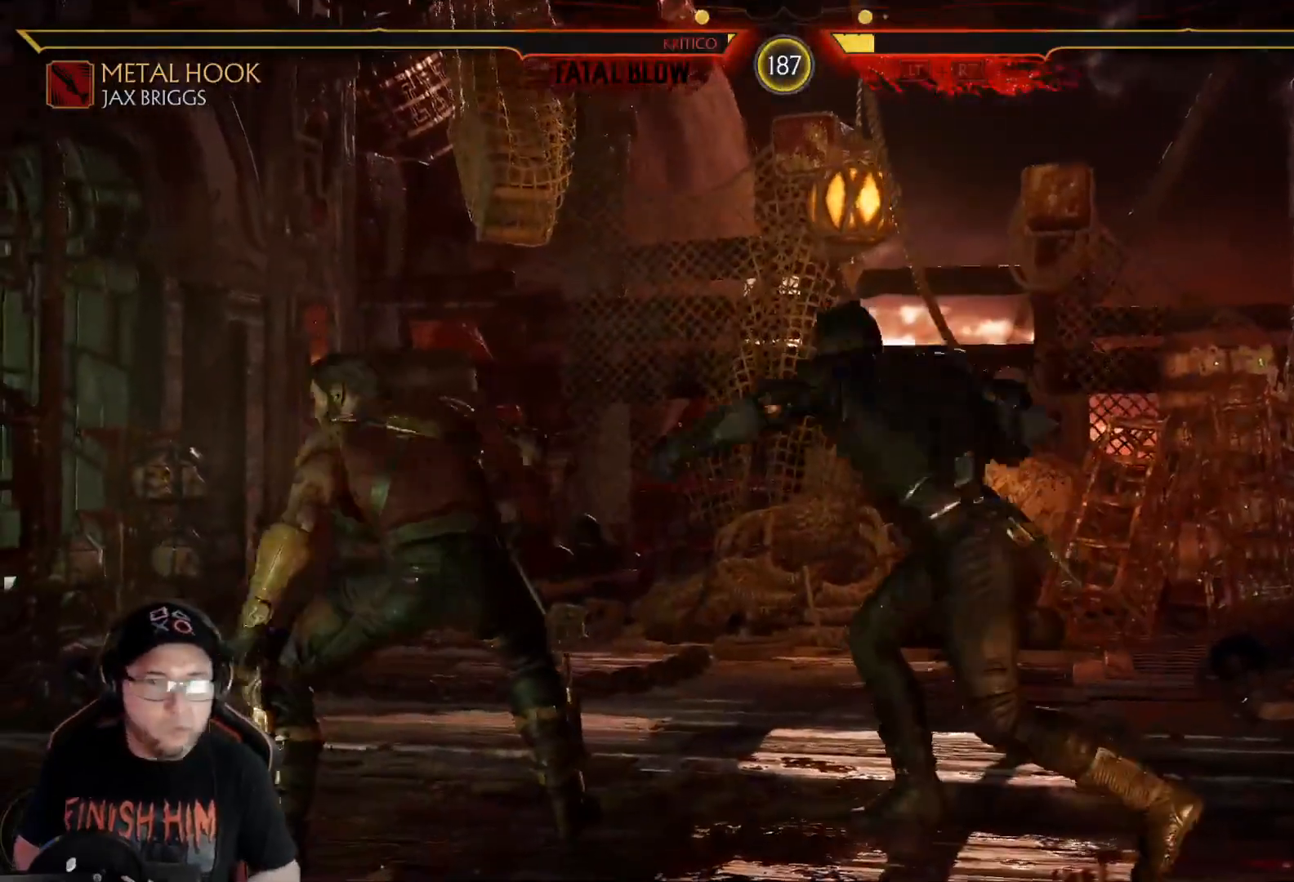
{"buttons": ["R2", "DPAD_DOWN"], "left_stick": "center", "right_stick": "center", "events": [[117, "L1", "up"], [134, "R2", "up"], [150, "DPAD_RIGHT", "up"], [234, "R2", "down"], [301, "DPAD_DOWN", "down"], [318, "DPAD_RIGHT", "down"], [334, "DPAD_RIGHT", "up"]]}
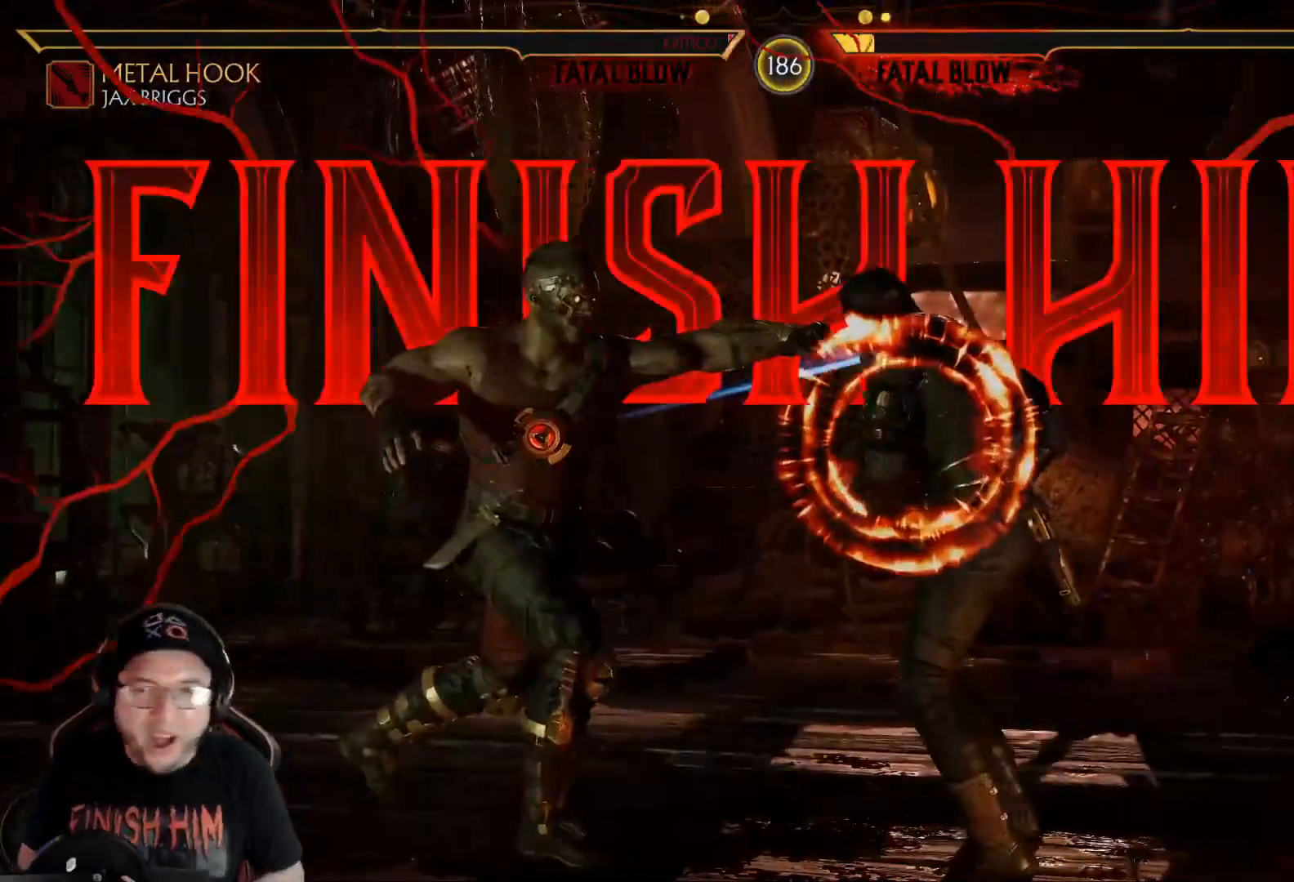
{"buttons": ["R2"], "left_stick": "center", "right_stick": "center", "events": [[234, "DPAD_DOWN", "up"]]}
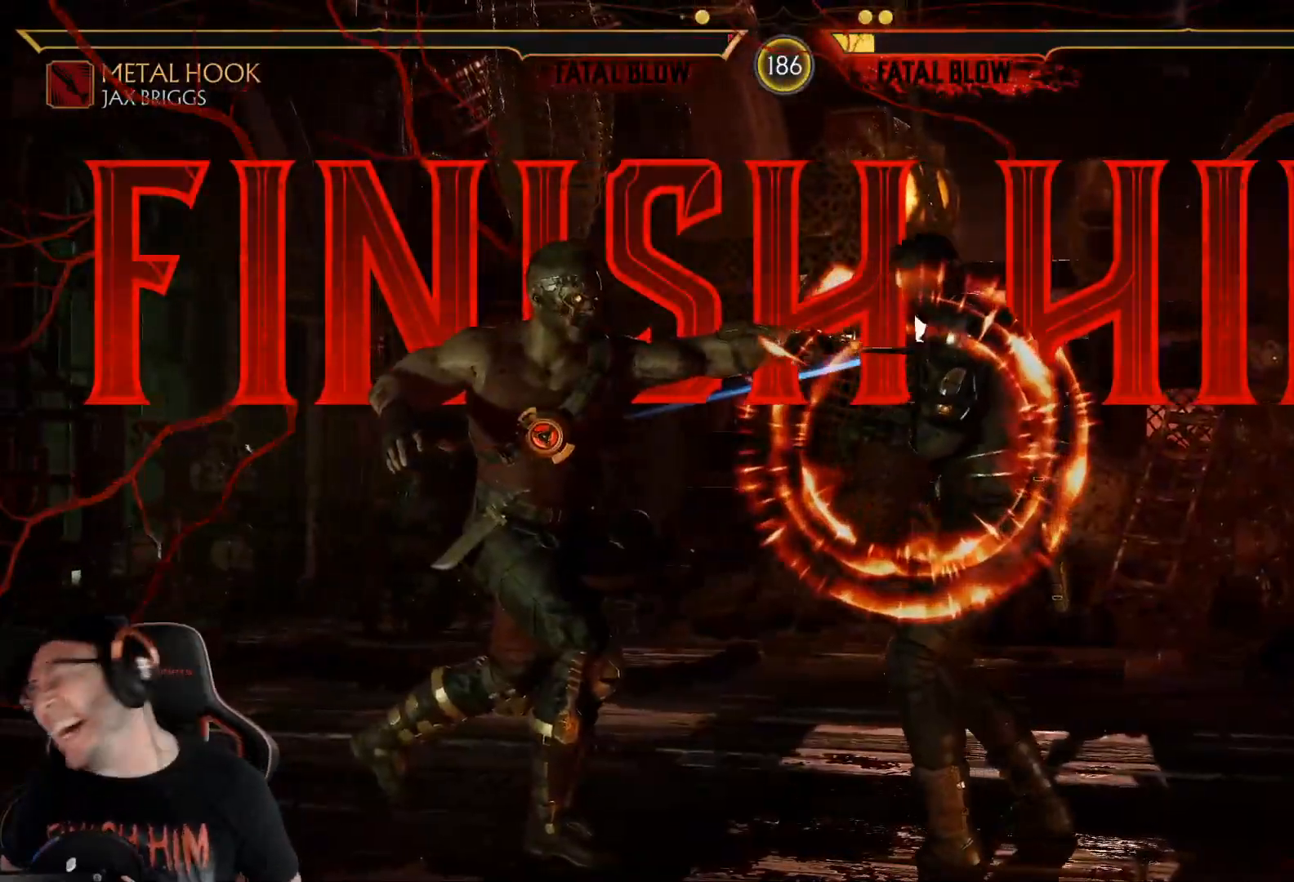
{"buttons": ["R2"], "left_stick": "center", "right_stick": "center", "events": []}
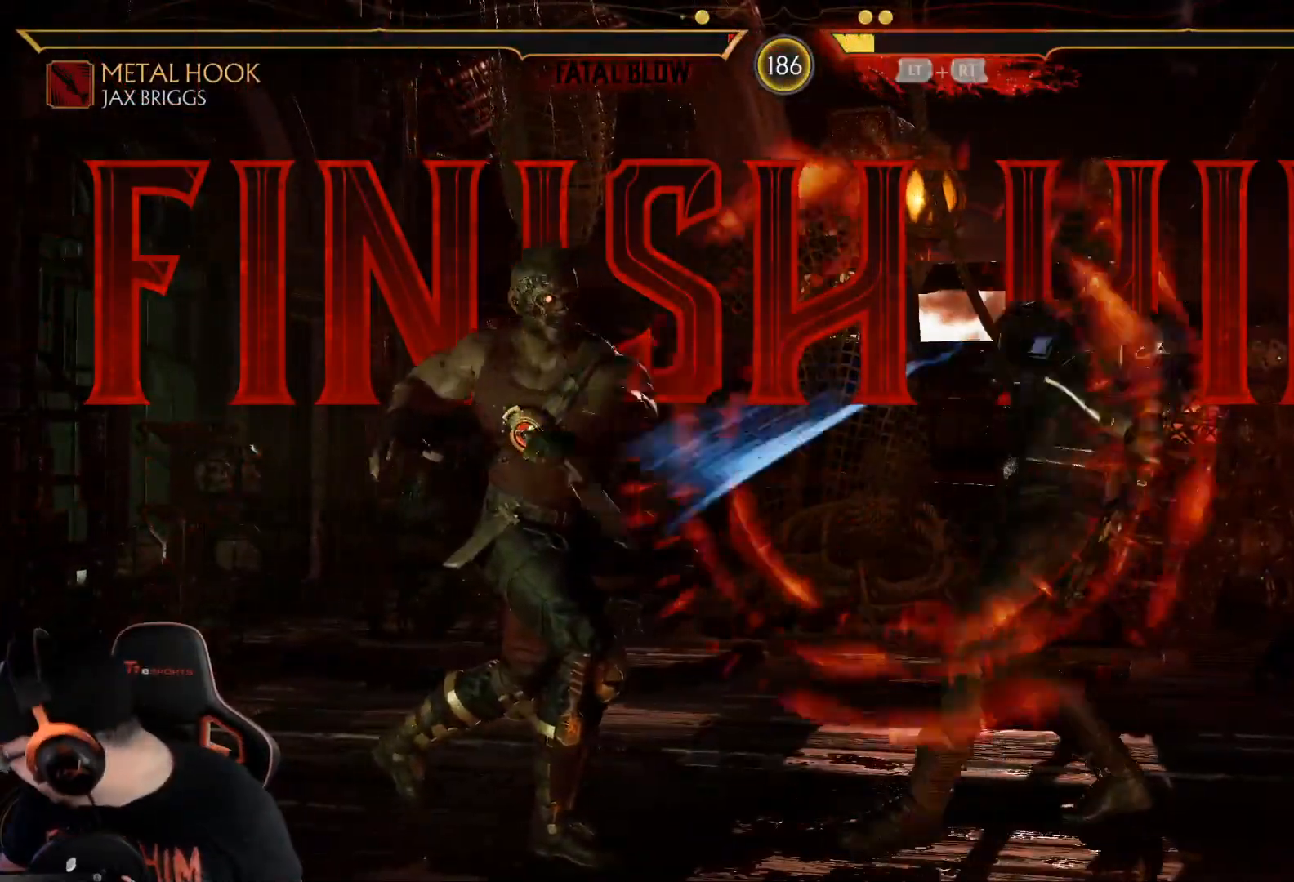
{"buttons": ["R2"], "left_stick": "center", "right_stick": "center", "events": []}
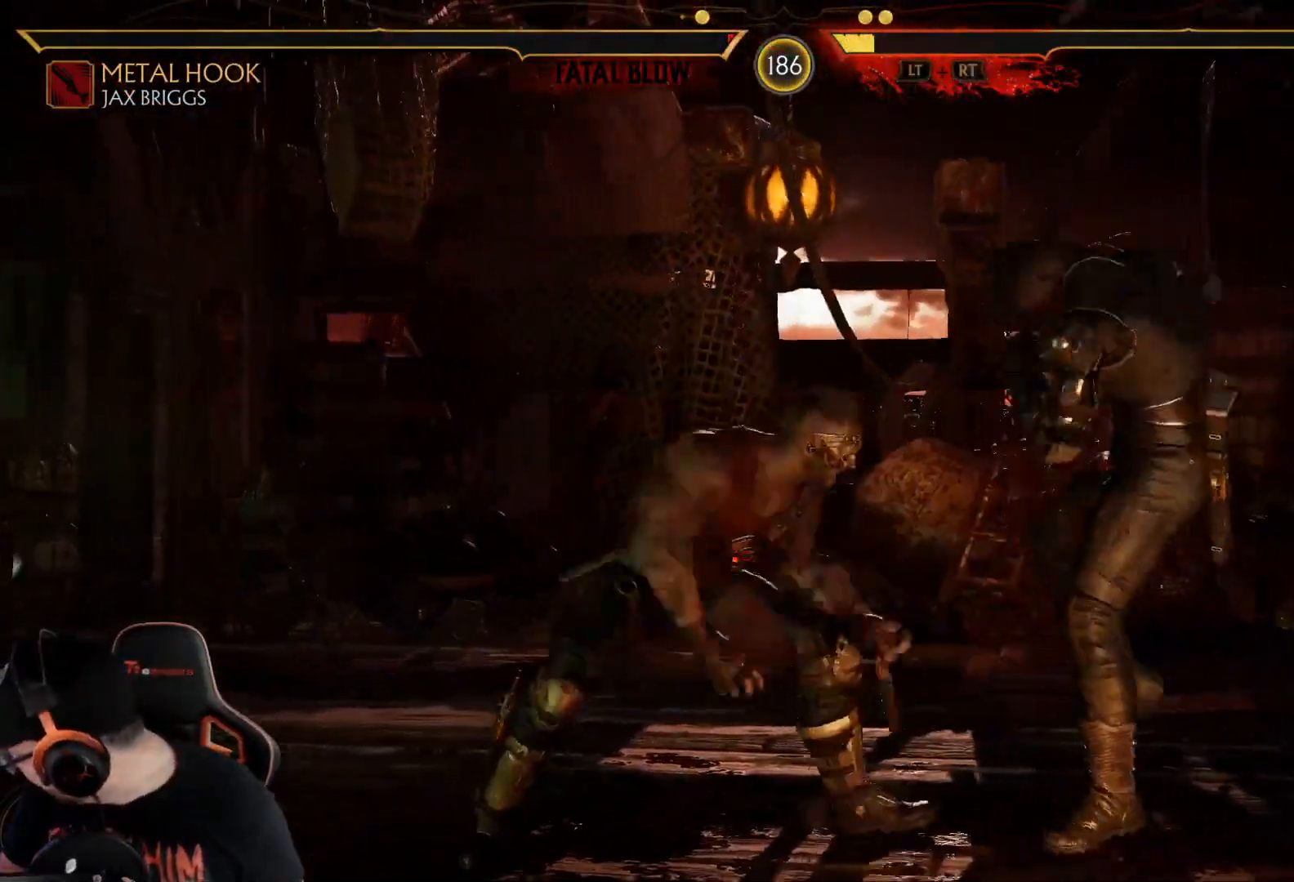
{"buttons": ["R2"], "left_stick": "center", "right_stick": "center", "events": []}
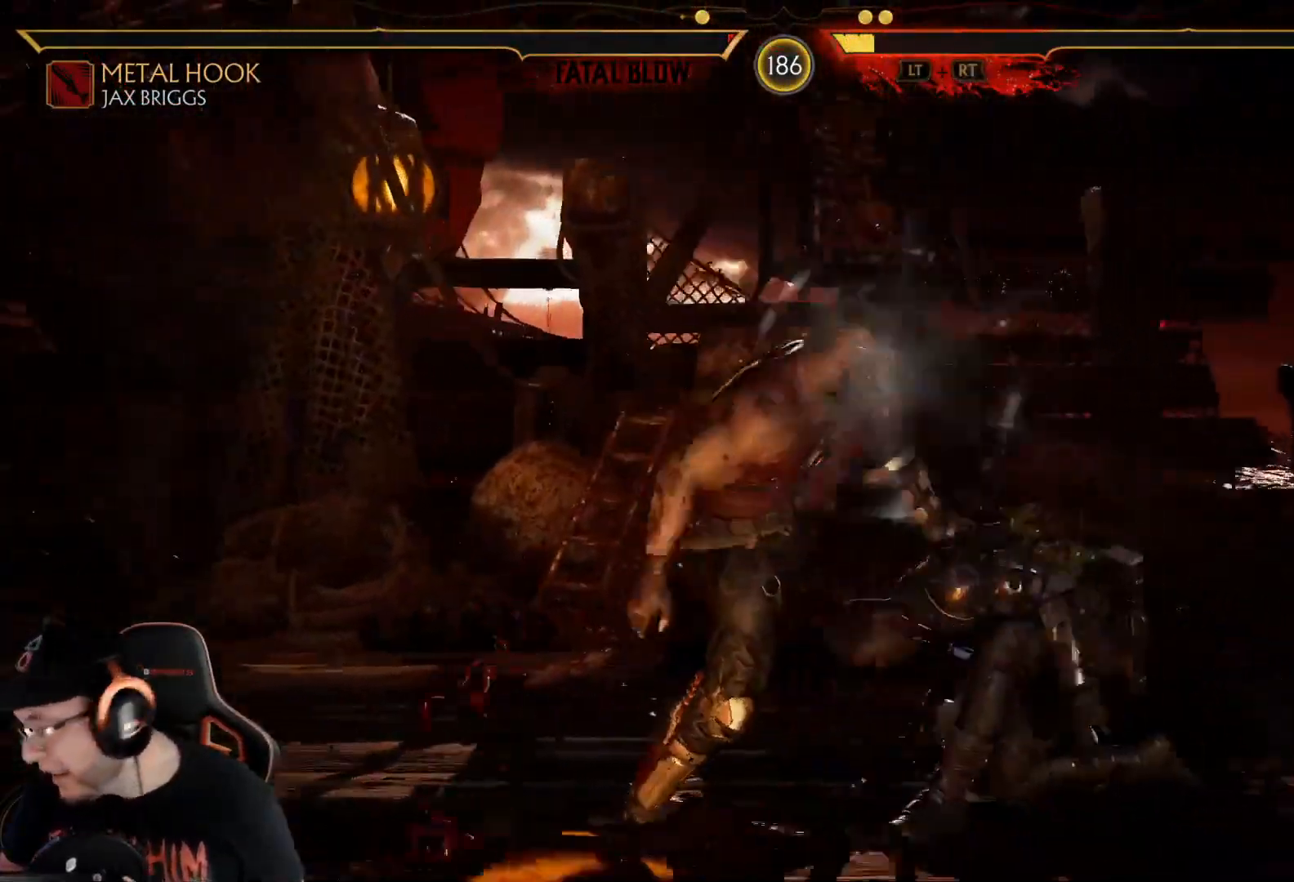
{"buttons": ["R2"], "left_stick": "center", "right_stick": "center", "events": []}
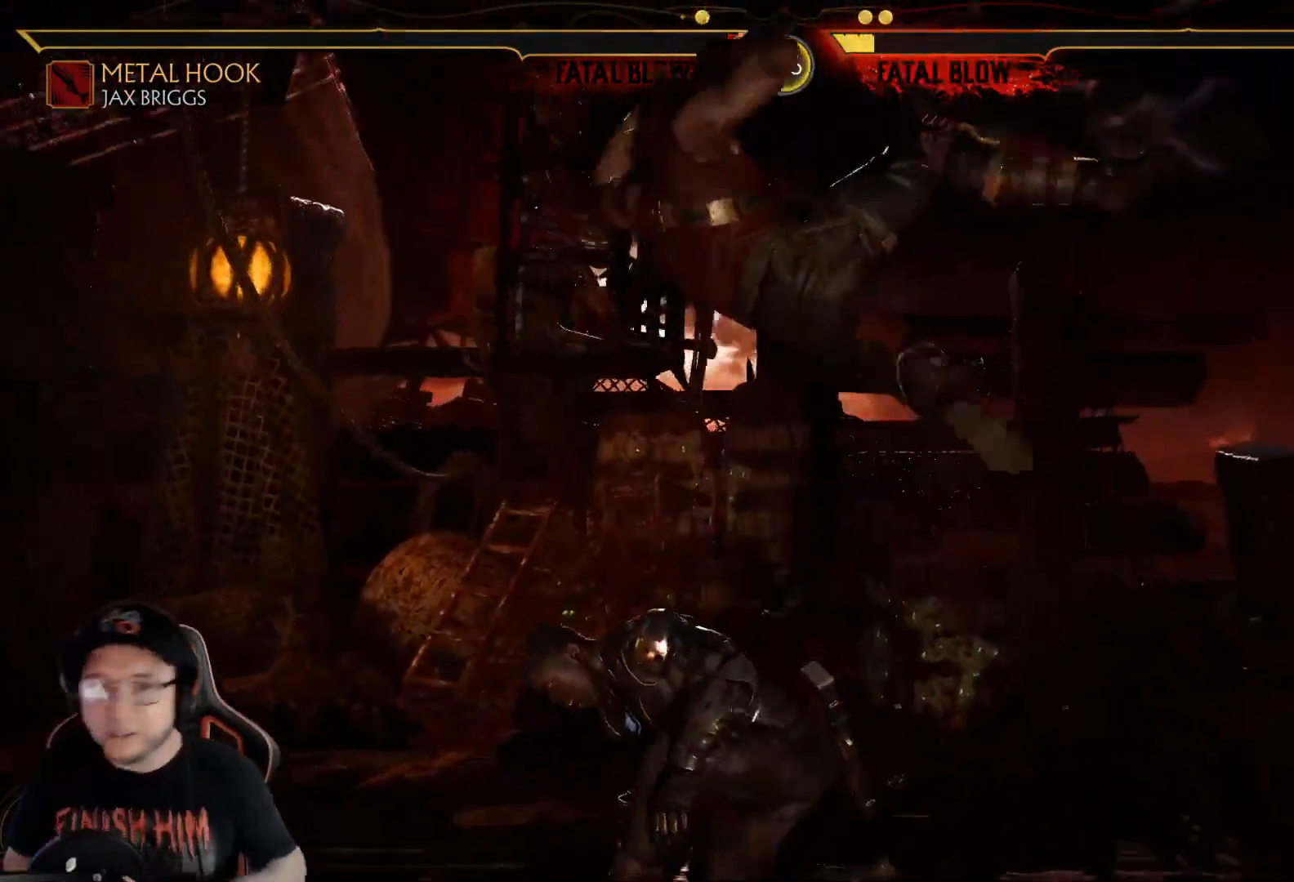
{"buttons": [], "left_stick": "center", "right_stick": "center", "events": [[284, "R2", "up"]]}